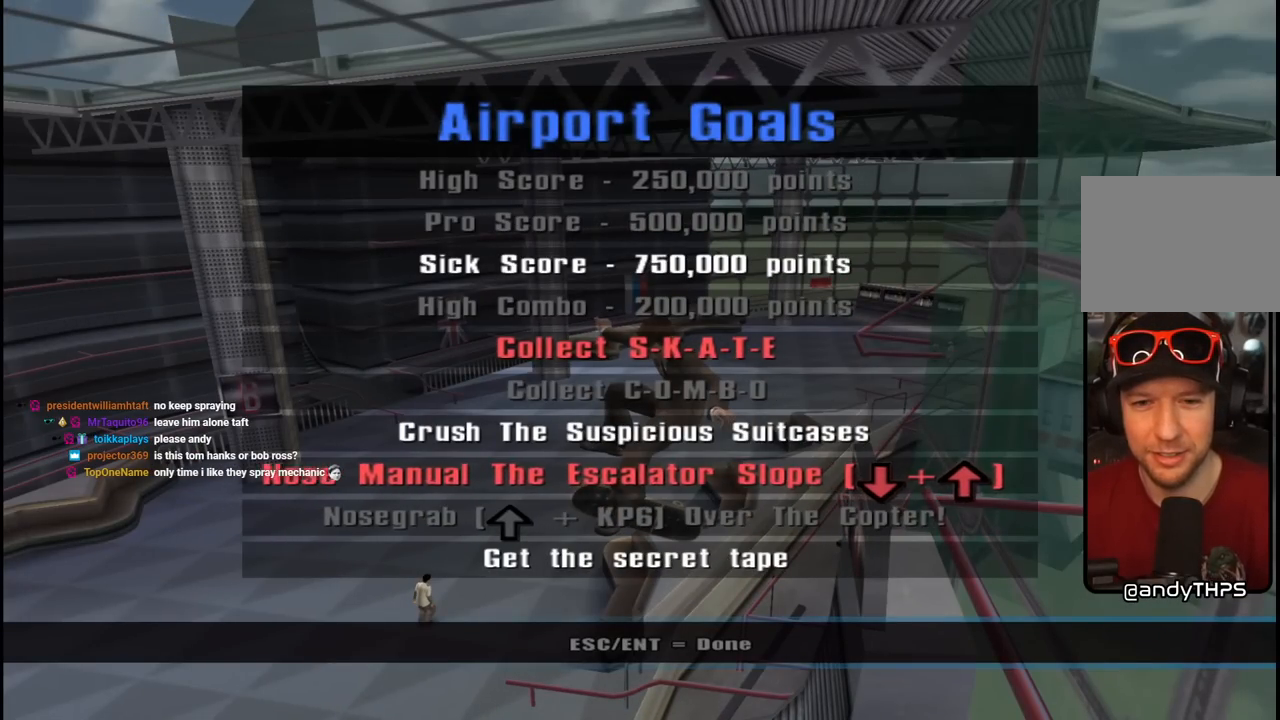
Gameplay with a controller (PlayStation layout); each line is a JSON object with the inputs held at the frame after it. "events" lists button and stick changes between this image and that frame as [ms after this image, input, new state], when the widget could be followed in between.
{"buttons": [], "left_stick": "center", "right_stick": "center", "events": []}
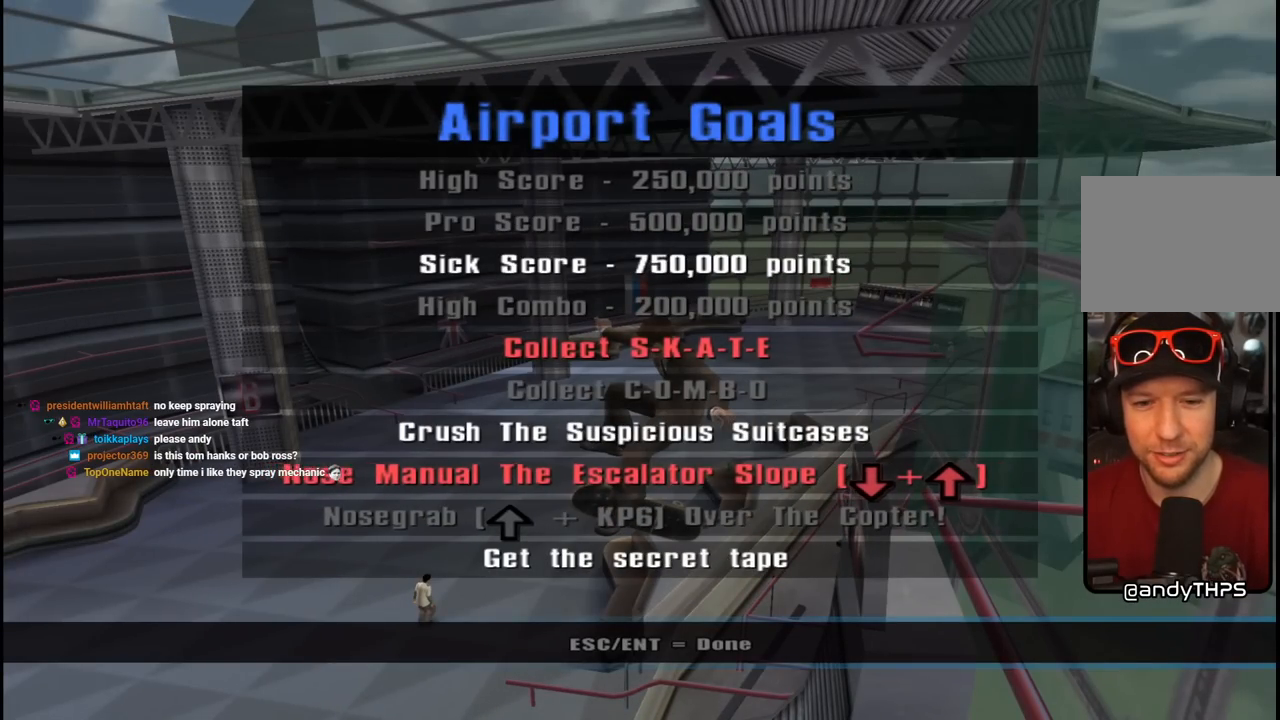
{"buttons": [], "left_stick": "center", "right_stick": "center", "events": []}
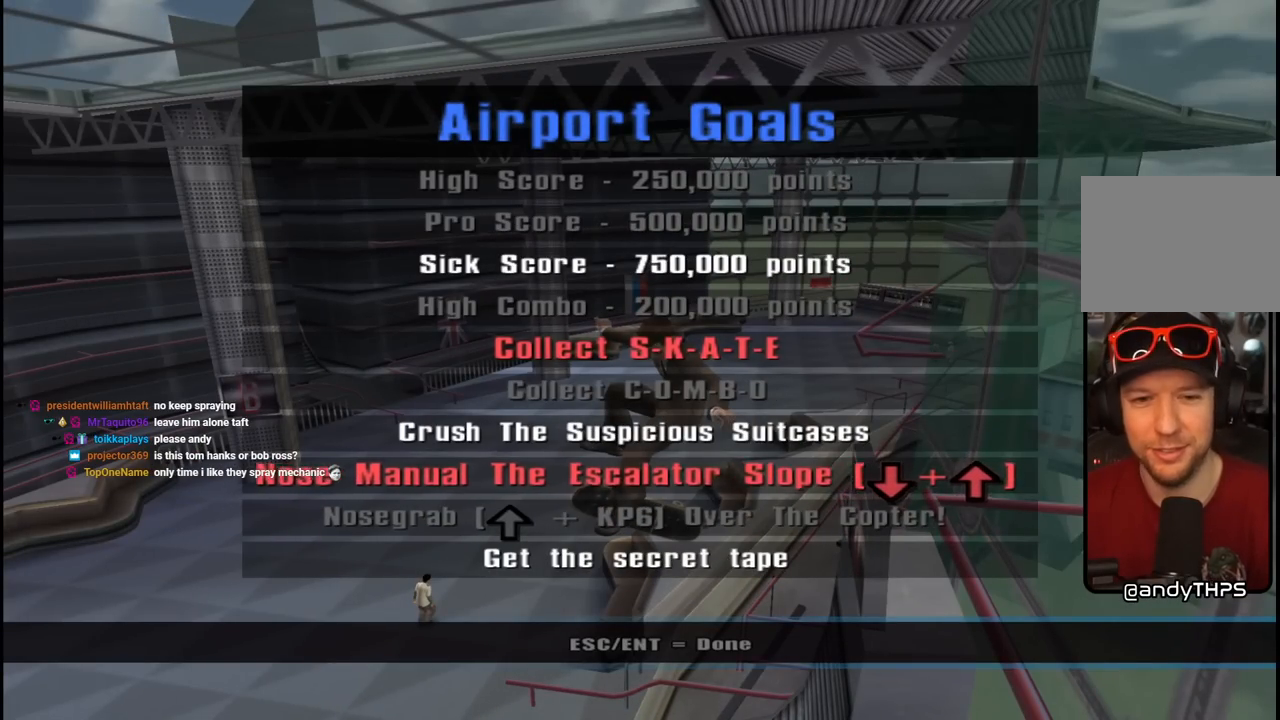
{"buttons": [], "left_stick": "center", "right_stick": "center", "events": []}
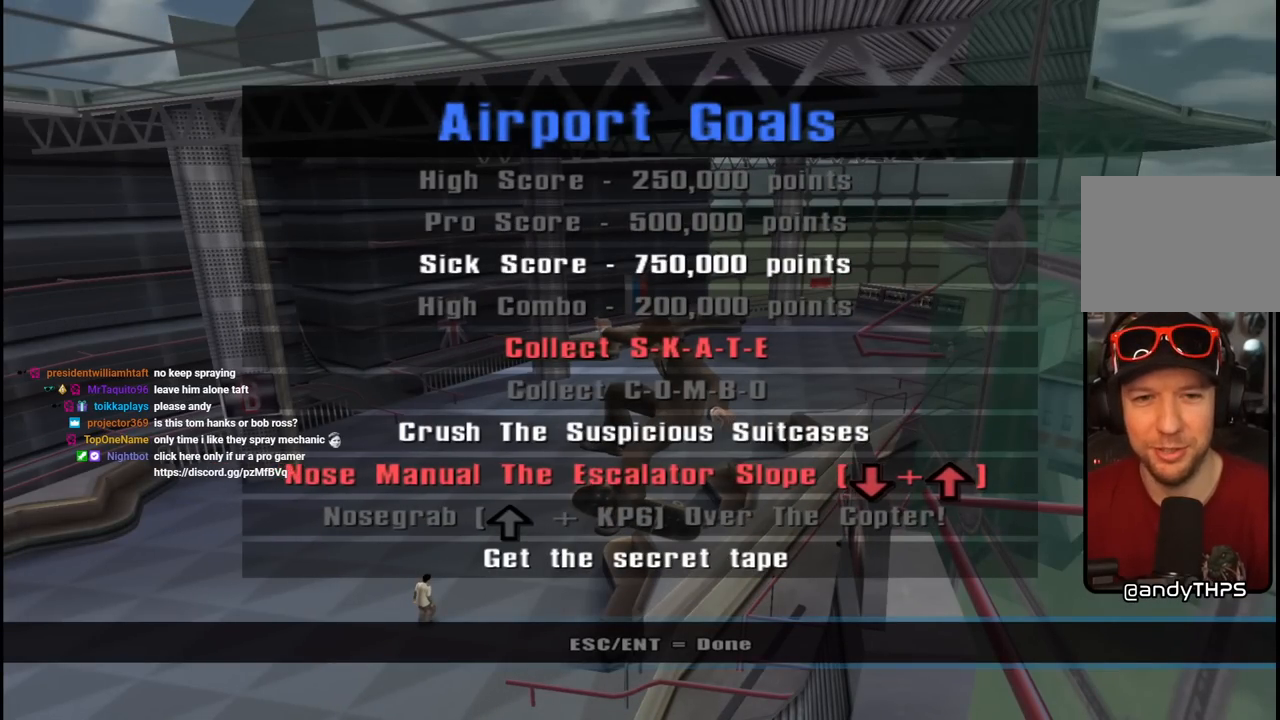
{"buttons": ["CIRCLE"], "left_stick": "center", "right_stick": "center", "events": [[500, "CIRCLE", "down"]]}
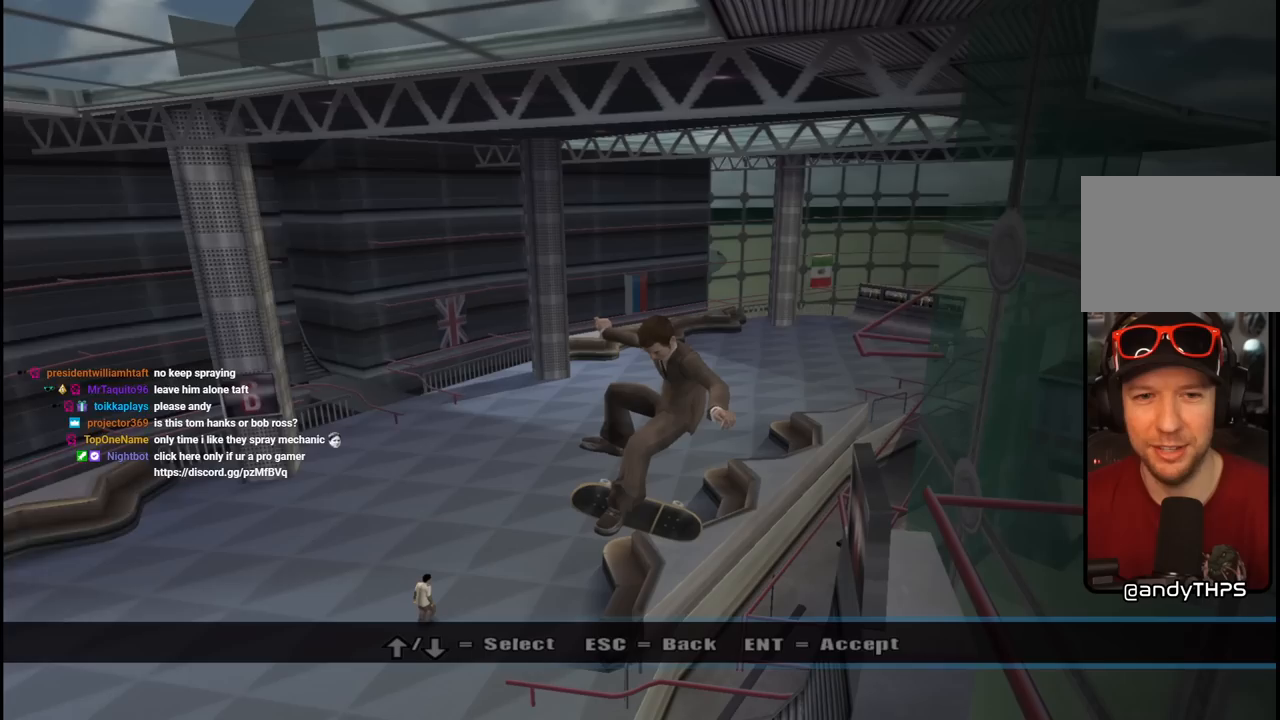
{"buttons": ["CIRCLE"], "left_stick": "center", "right_stick": "center", "events": [[150, "CIRCLE", "up"], [350, "CIRCLE", "down"]]}
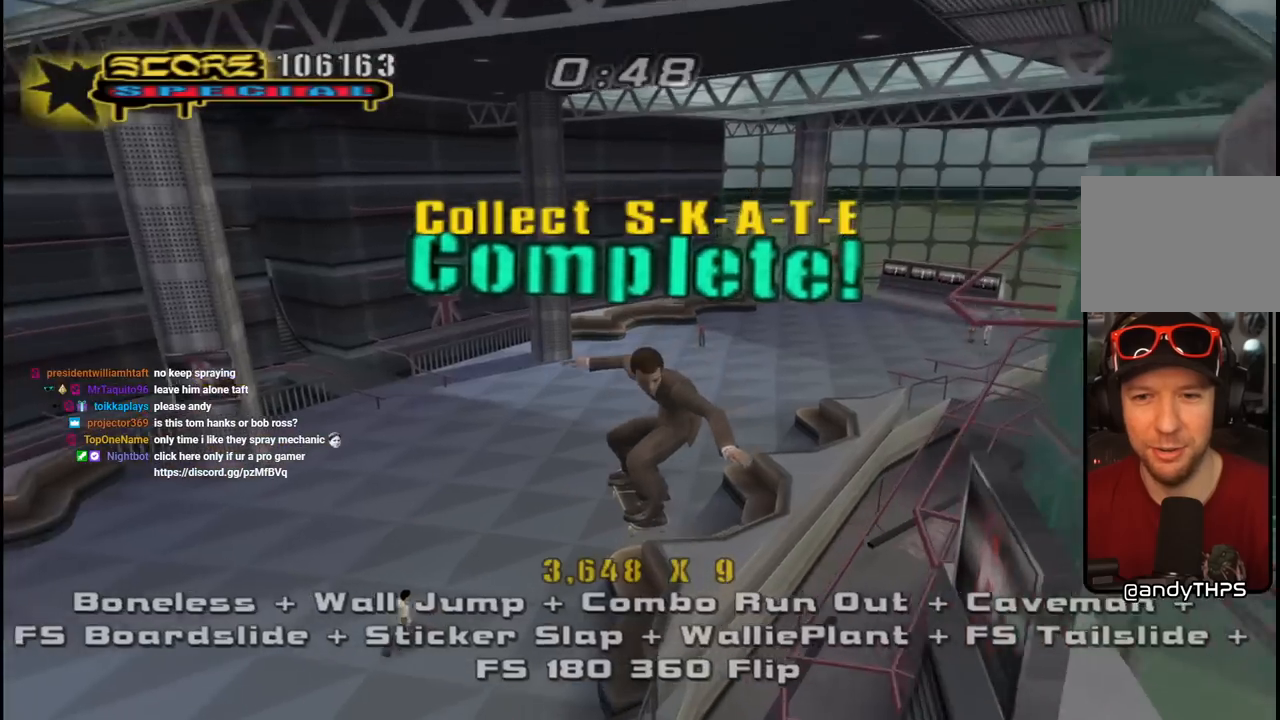
{"buttons": ["CROSS"], "left_stick": "center", "right_stick": "center", "events": [[17, "CIRCLE", "up"], [267, "CROSS", "down"]]}
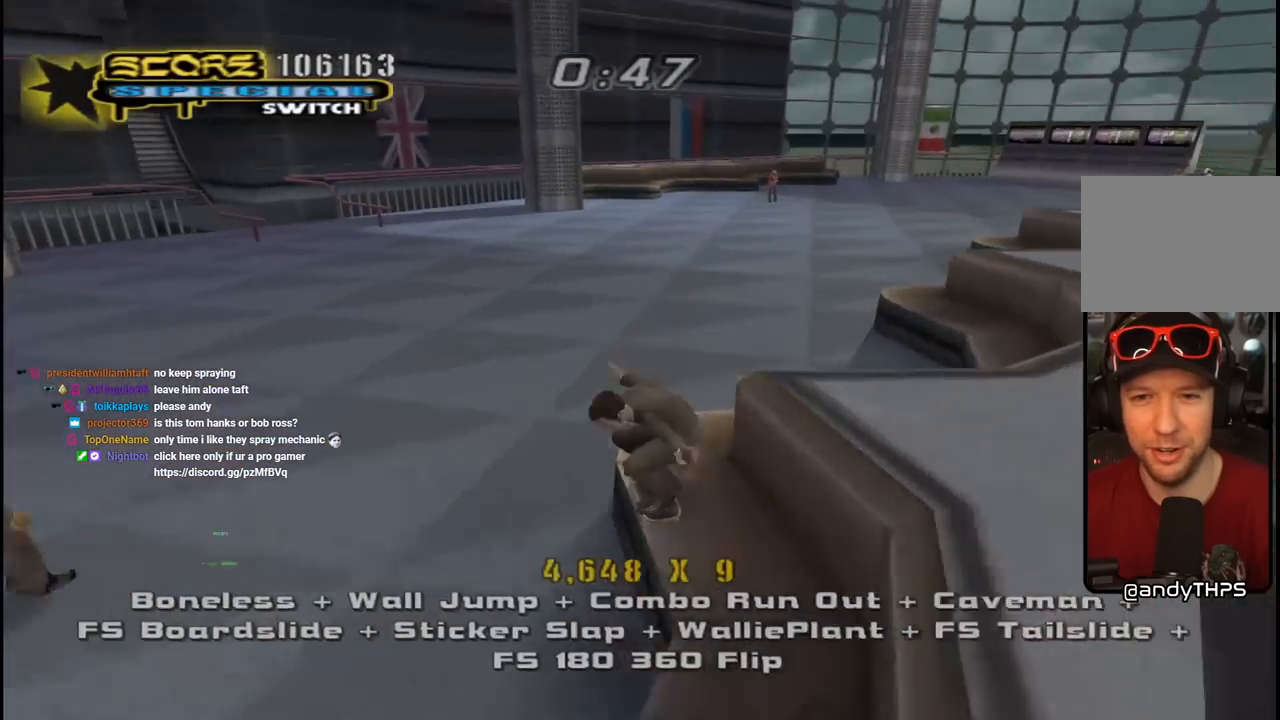
{"buttons": ["CROSS"], "left_stick": "center", "right_stick": "center", "events": [[50, "DPAD_DOWN", "down"], [117, "DPAD_DOWN", "up"], [167, "DPAD_DOWN", "down"], [200, "R1", "down"], [283, "DPAD_DOWN", "up"], [350, "R1", "up"]]}
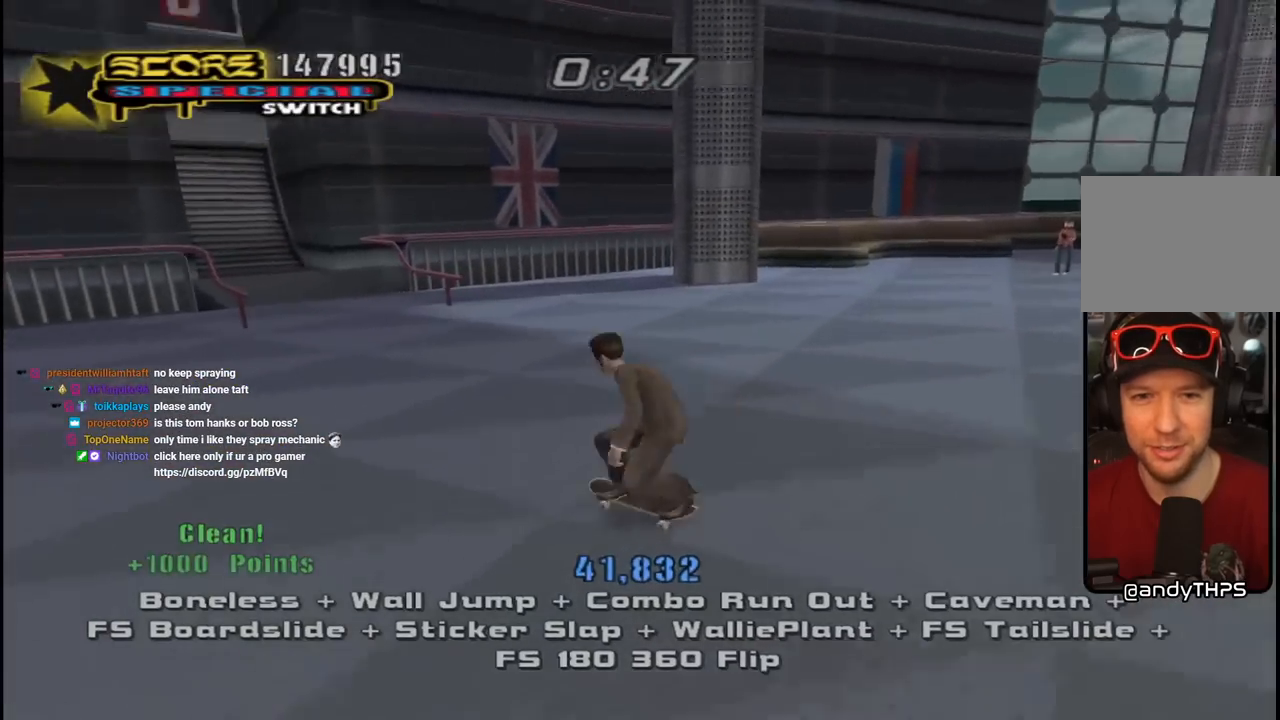
{"buttons": ["CROSS", "DPAD_DOWN", "DPAD_RIGHT"], "left_stick": "center", "right_stick": "center", "events": [[17, "DPAD_DOWN", "down"], [150, "R1", "down"], [217, "R1", "up"], [267, "DPAD_DOWN", "up"], [400, "DPAD_RIGHT", "down"], [417, "DPAD_DOWN", "down"]]}
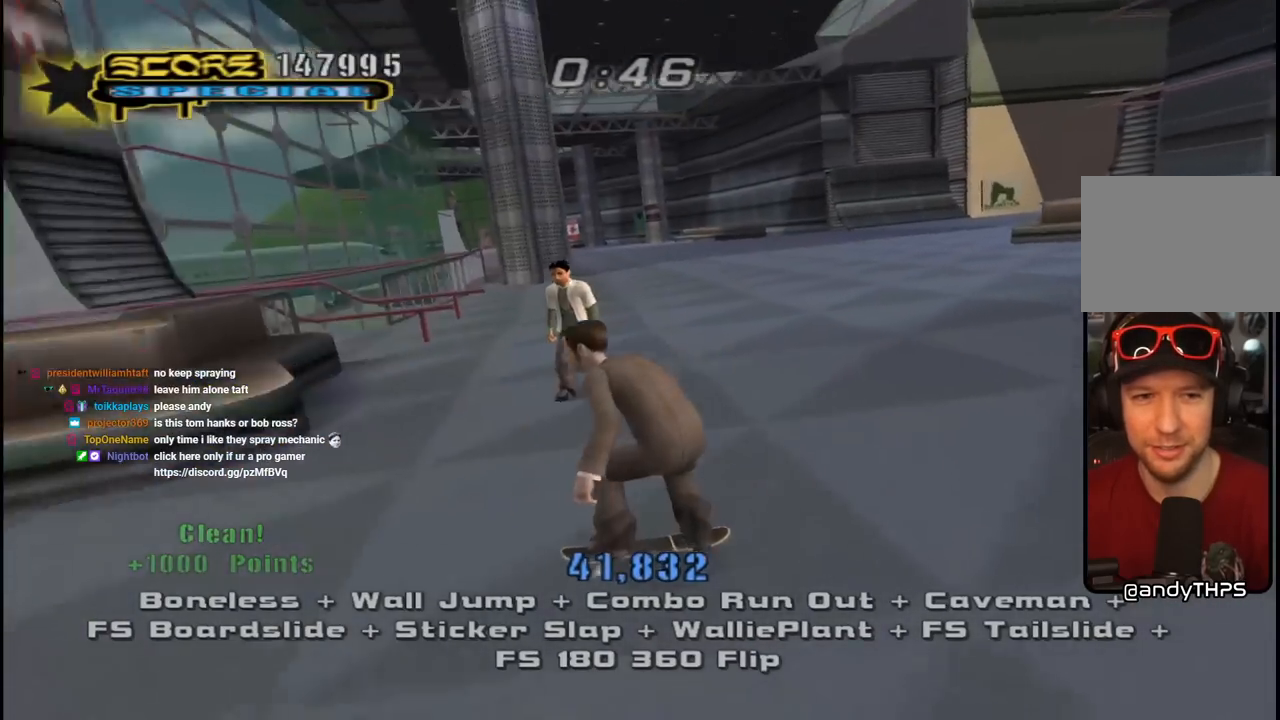
{"buttons": ["CROSS", "L1", "R1", "DPAD_DOWN", "DPAD_RIGHT"], "left_stick": "center", "right_stick": "center", "events": [[100, "DPAD_DOWN", "up"], [100, "DPAD_RIGHT", "up"], [217, "DPAD_RIGHT", "down"], [233, "DPAD_DOWN", "down"], [350, "CROSS", "up"], [417, "L1", "down"], [433, "CROSS", "down"], [450, "R1", "down"]]}
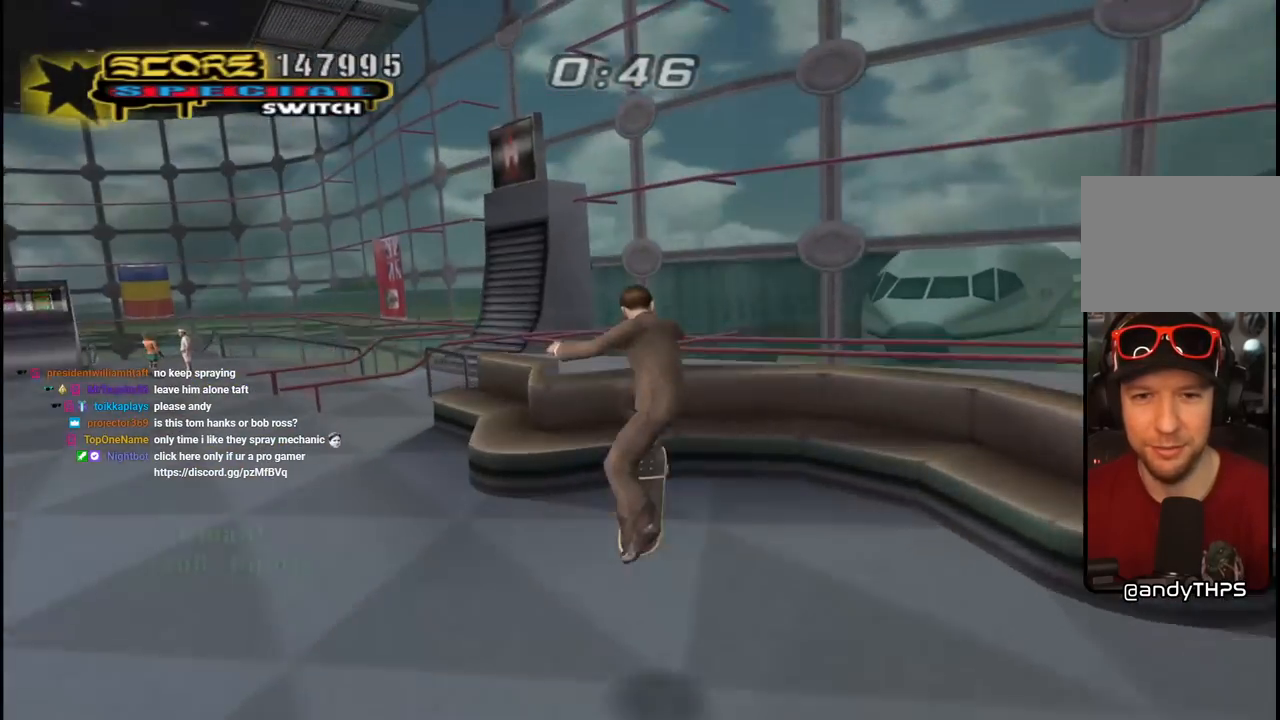
{"buttons": ["CROSS", "L1", "DPAD_UP", "DPAD_RIGHT"], "left_stick": "center", "right_stick": "center", "events": [[100, "L1", "up"], [183, "DPAD_DOWN", "up"], [250, "R1", "up"], [500, "DPAD_UP", "down"], [500, "L1", "down"]]}
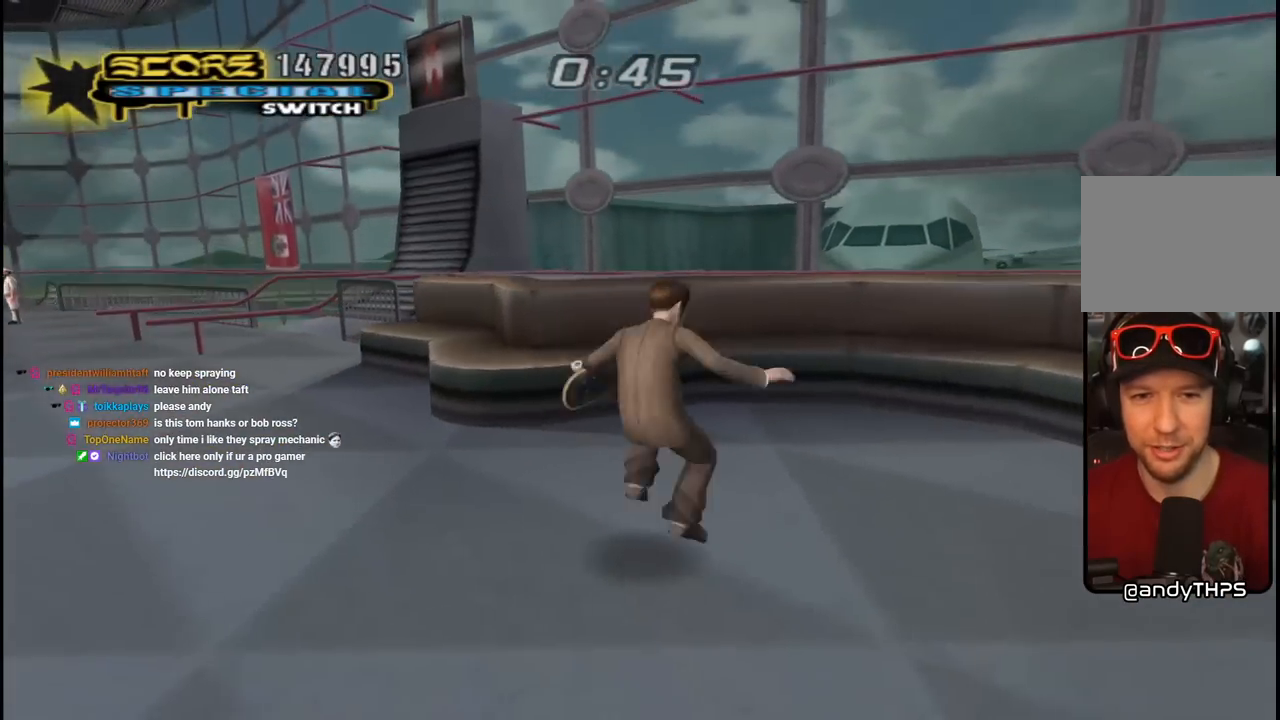
{"buttons": [], "left_stick": "center", "right_stick": "center", "events": [[17, "R1", "down"], [167, "DPAD_UP", "up"], [167, "L1", "up"], [200, "DPAD_RIGHT", "up"], [217, "DPAD_RIGHT", "down"], [217, "R1", "up"], [417, "CROSS", "up"], [450, "DPAD_RIGHT", "up"]]}
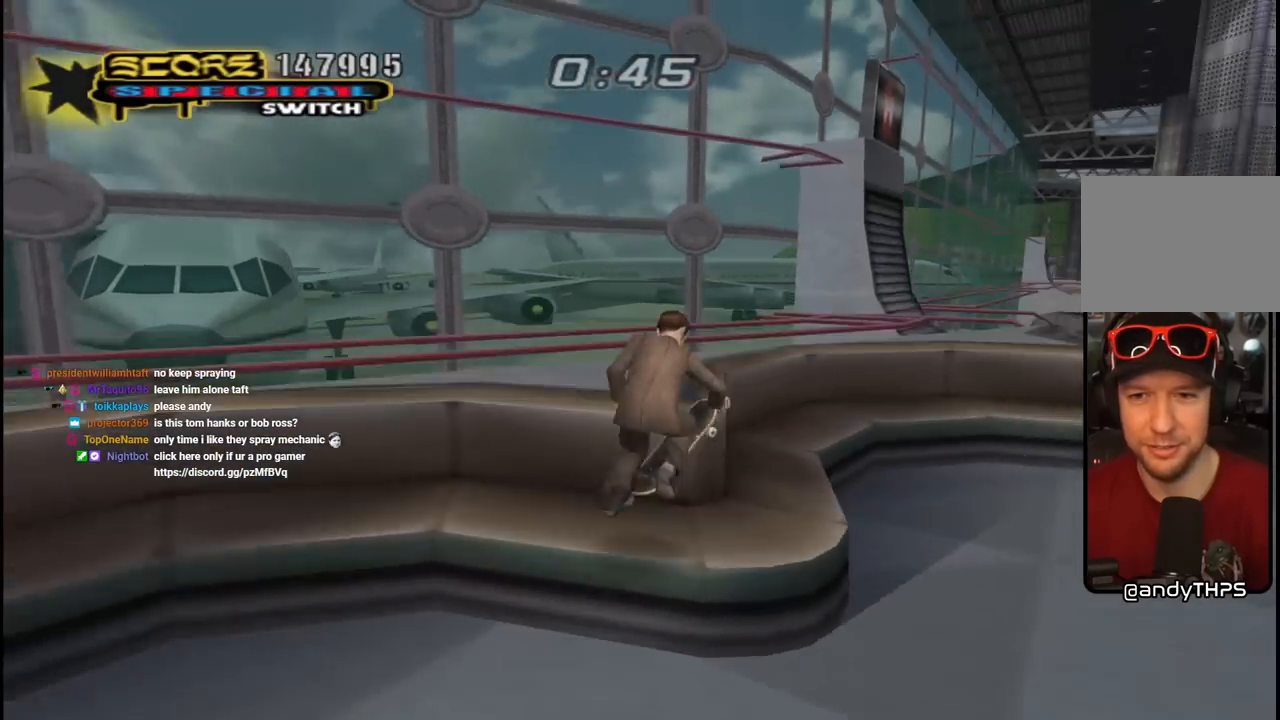
{"buttons": ["CROSS"], "left_stick": "center", "right_stick": "center", "events": [[300, "TRIANGLE", "down"], [467, "CROSS", "down"], [483, "TRIANGLE", "up"]]}
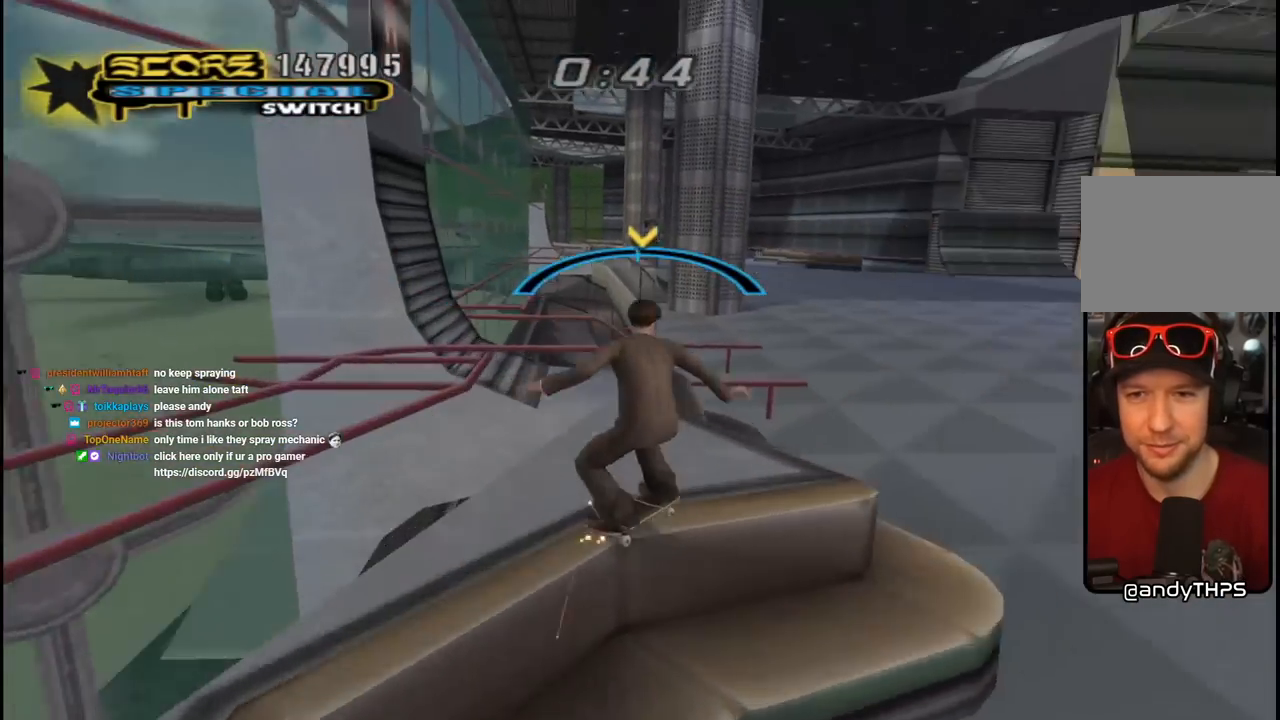
{"buttons": ["CROSS"], "left_stick": "center", "right_stick": "center", "events": [[33, "CROSS", "up"], [350, "CROSS", "down"]]}
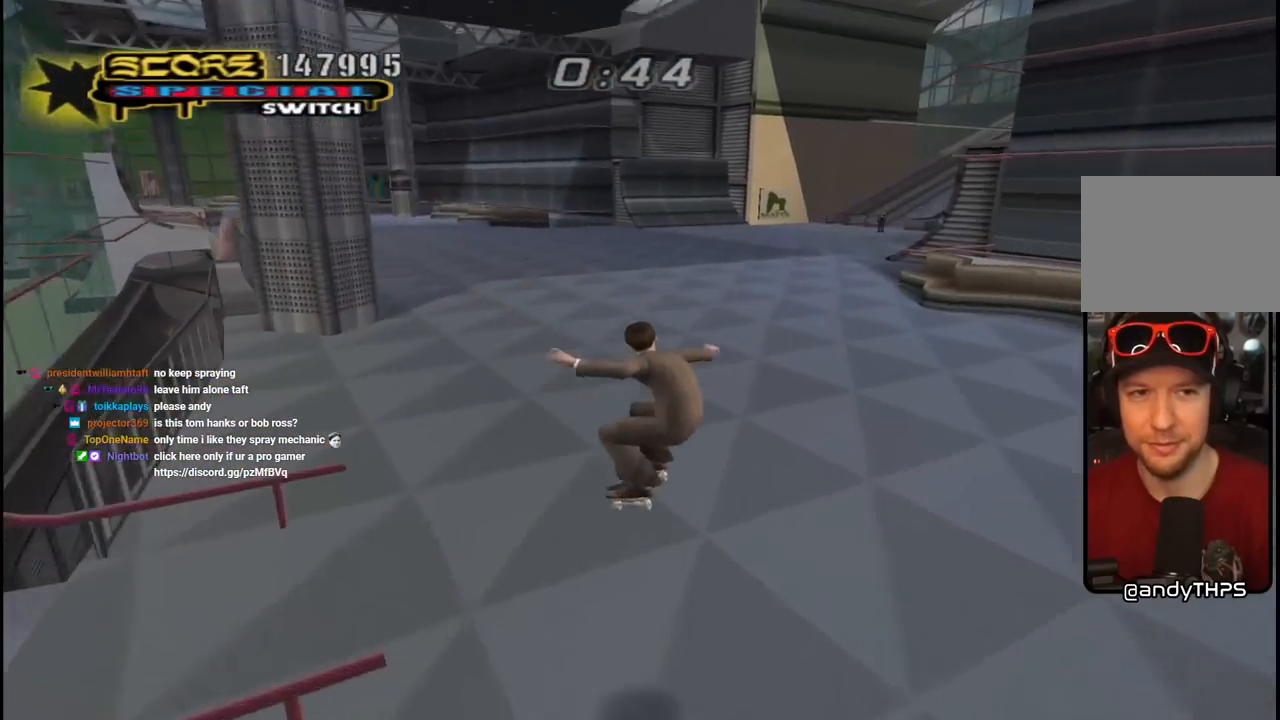
{"buttons": ["CROSS"], "left_stick": "center", "right_stick": "center", "events": [[167, "DPAD_LEFT", "down"], [250, "DPAD_DOWN", "down"], [367, "DPAD_DOWN", "up"], [417, "DPAD_LEFT", "up"]]}
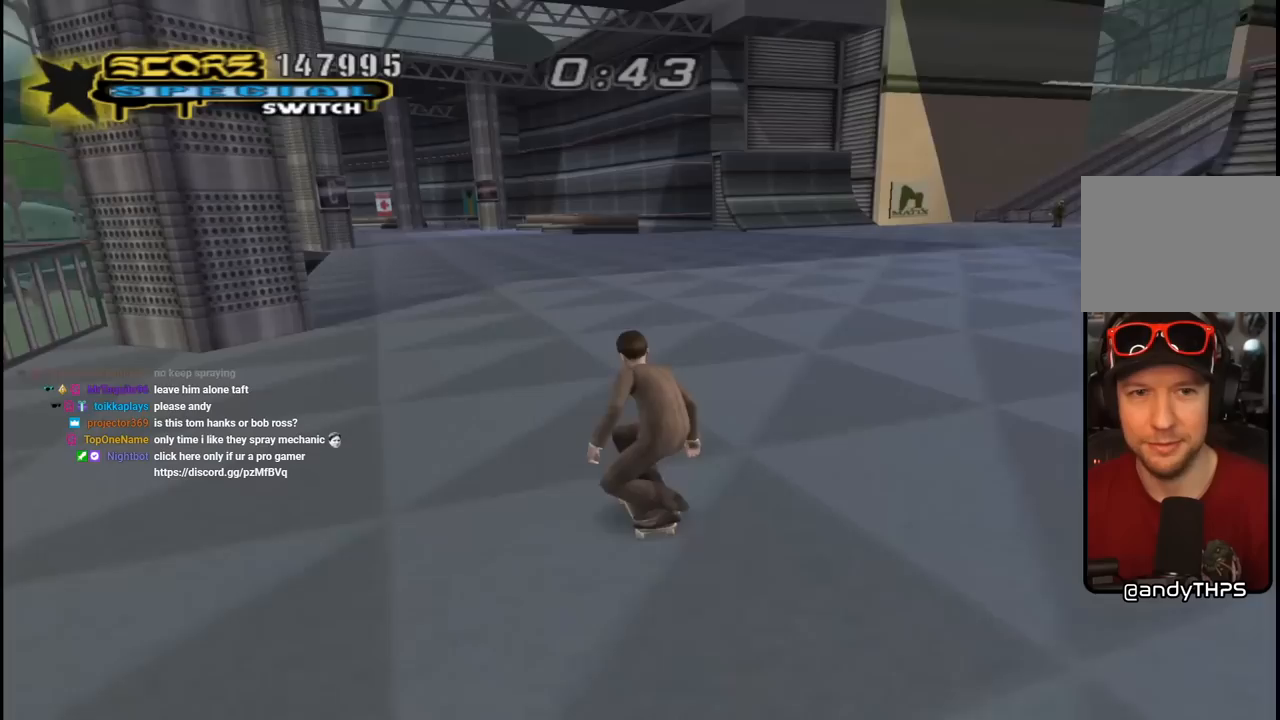
{"buttons": ["L1"], "left_stick": "center", "right_stick": "center", "events": [[33, "DPAD_UP", "down"], [50, "DPAD_LEFT", "down"], [83, "CROSS", "up"], [83, "L1", "down"], [83, "SQUARE", "down"], [200, "SQUARE", "up"], [283, "SQUARE", "down"], [383, "DPAD_LEFT", "up"], [383, "SQUARE", "up"], [483, "DPAD_UP", "up"]]}
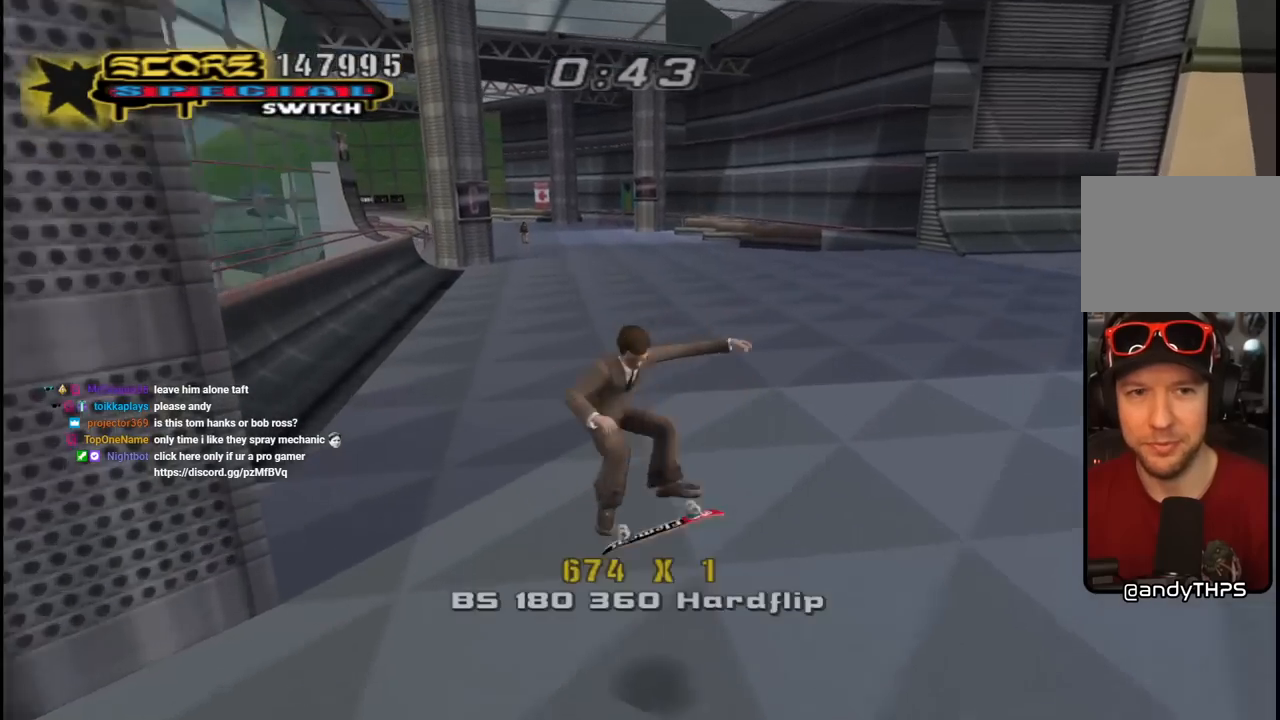
{"buttons": ["SQUARE", "L1", "DPAD_UP", "DPAD_RIGHT"], "left_stick": "center", "right_stick": "center", "events": [[67, "CROSS", "down"], [83, "L1", "up"], [350, "DPAD_RIGHT", "down"], [400, "DPAD_UP", "down"], [400, "L1", "down"], [417, "CROSS", "up"], [417, "SQUARE", "down"]]}
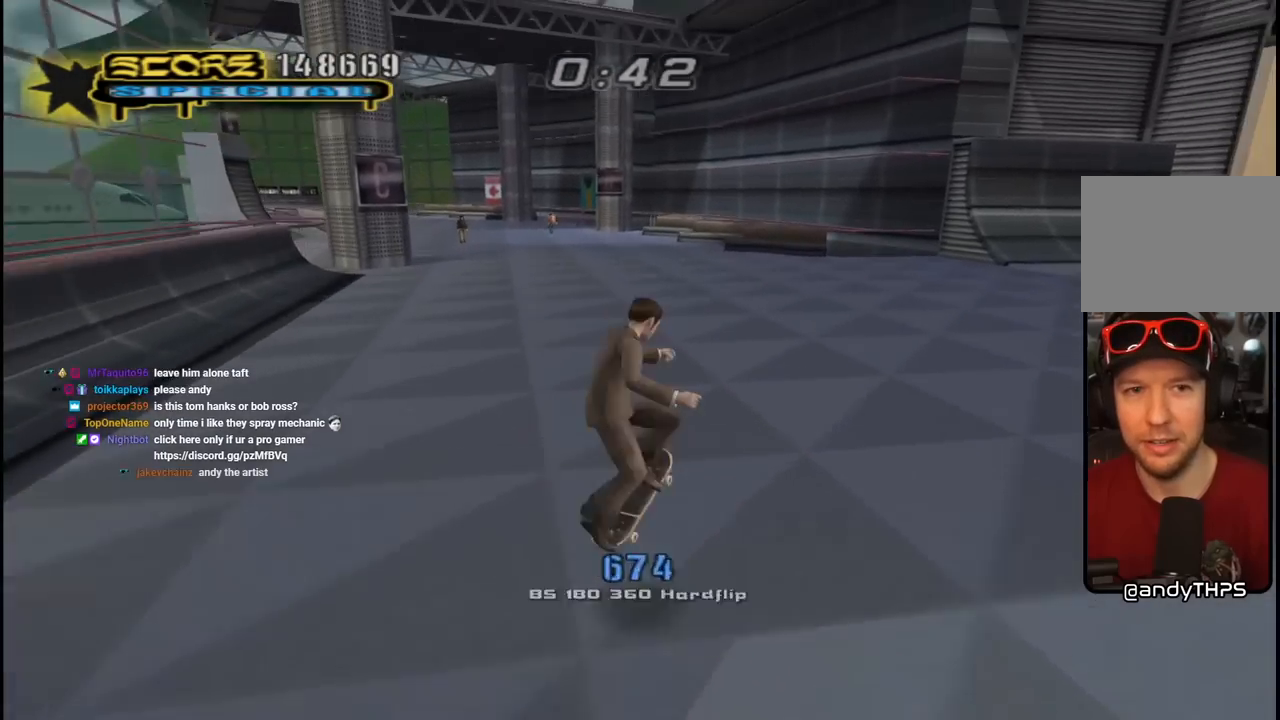
{"buttons": [], "left_stick": "center", "right_stick": "down-right", "events": [[33, "SQUARE", "up"], [67, "DPAD_RIGHT", "up"], [67, "DPAD_UP", "up"], [333, "right_stick", "down-right"], [383, "L1", "up"]]}
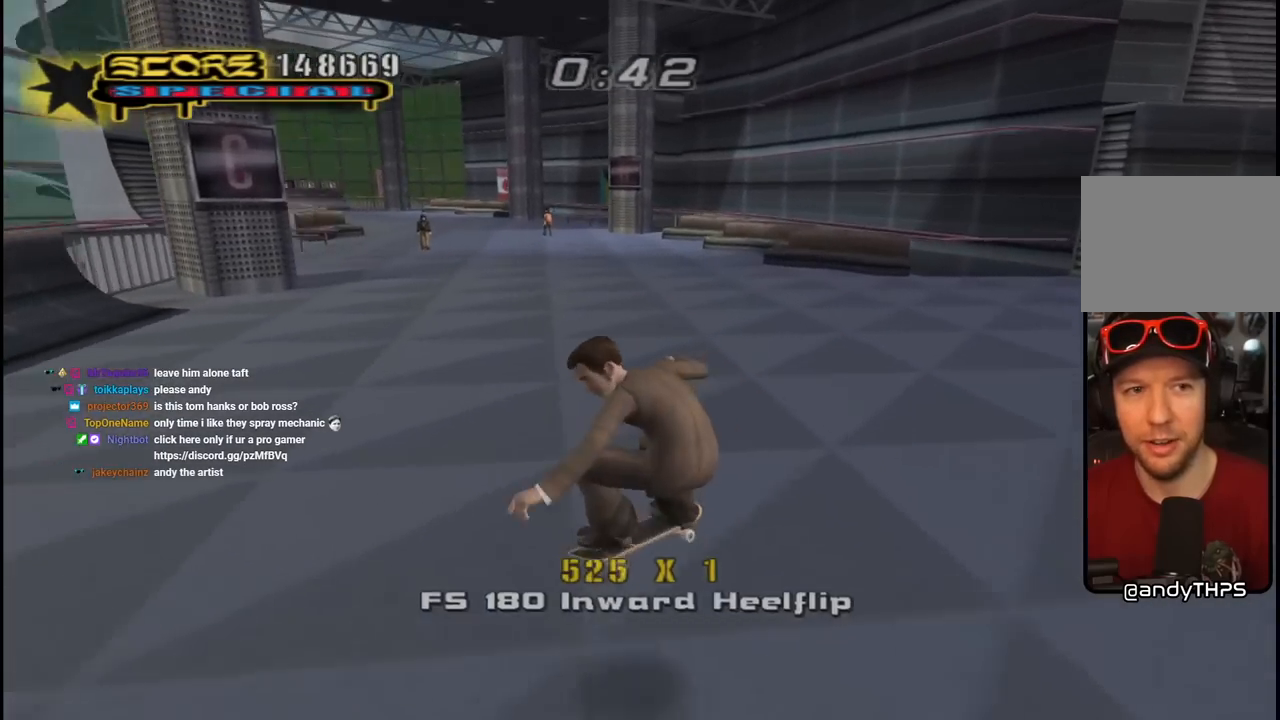
{"buttons": ["DPAD_UP", "DPAD_LEFT"], "left_stick": "center", "right_stick": "down-right", "events": [[400, "DPAD_LEFT", "down"], [417, "DPAD_UP", "down"]]}
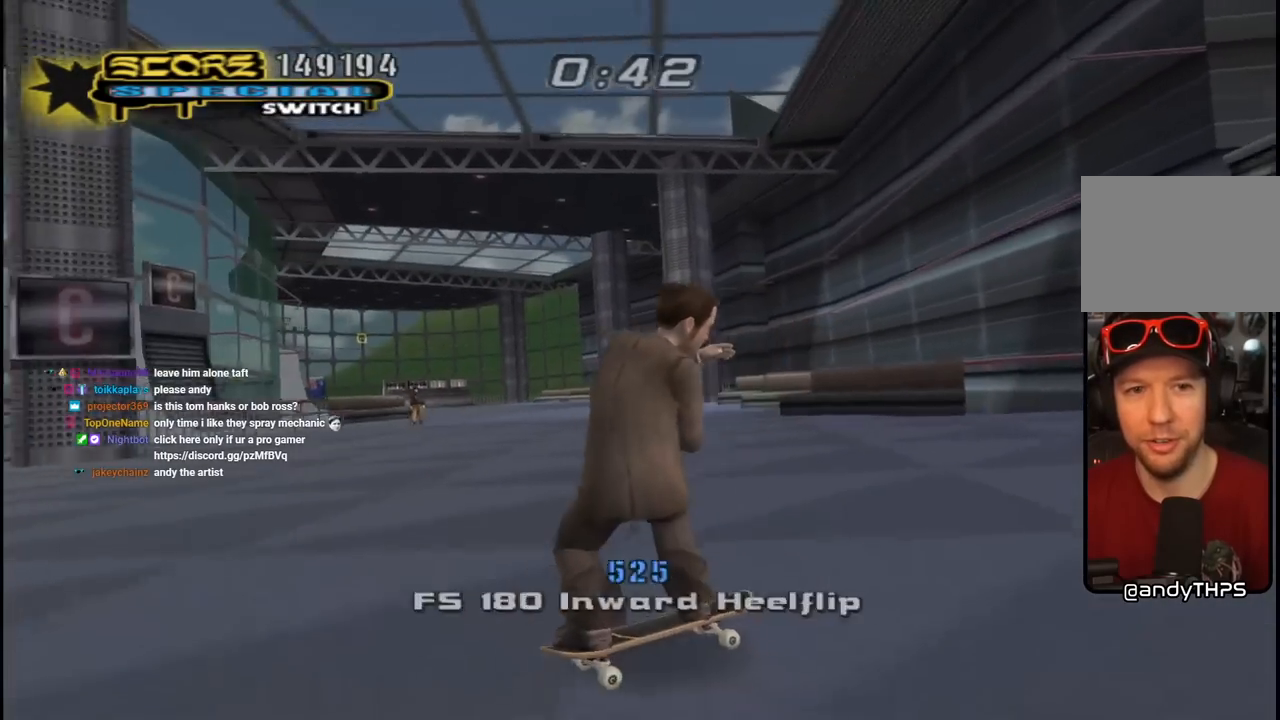
{"buttons": ["CROSS", "DPAD_DOWN", "DPAD_LEFT"], "left_stick": "center", "right_stick": "center", "events": [[100, "DPAD_UP", "up"], [150, "DPAD_LEFT", "up"], [183, "right_stick", "center"], [200, "DPAD_LEFT", "down"], [400, "CROSS", "down"], [417, "DPAD_DOWN", "down"]]}
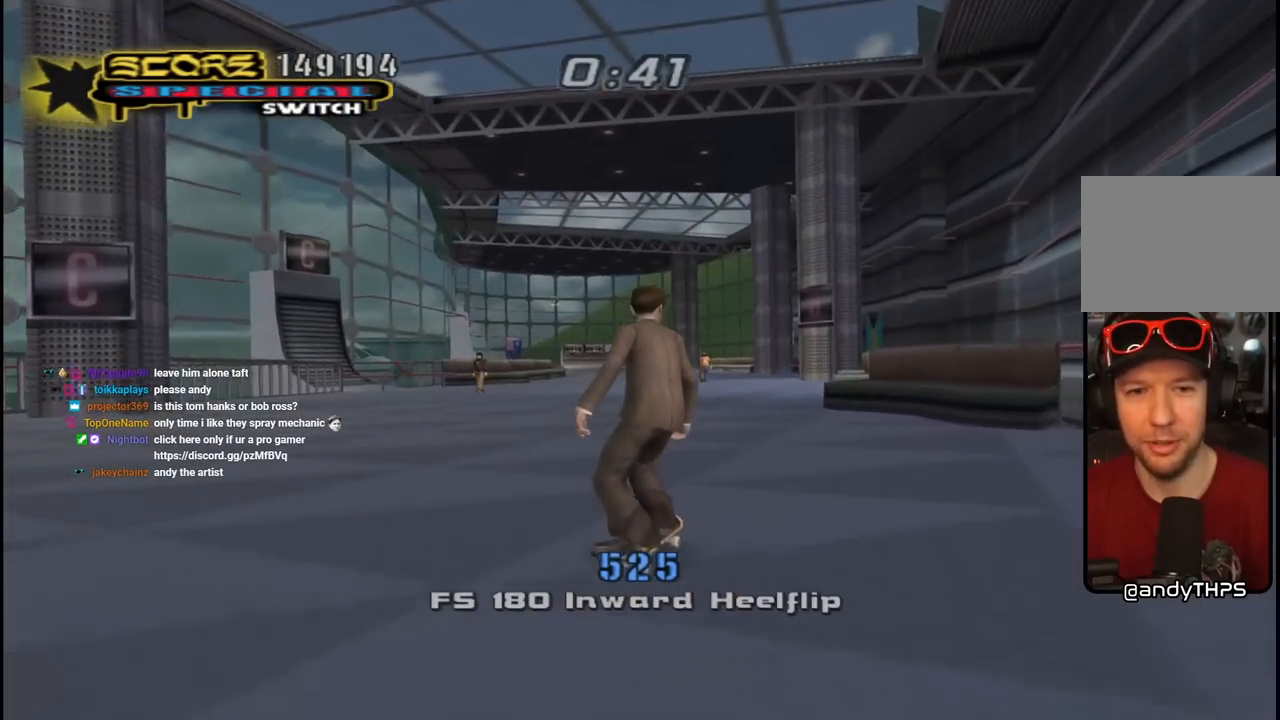
{"buttons": ["CROSS", "DPAD_UP"], "left_stick": "center", "right_stick": "center", "events": [[150, "DPAD_DOWN", "up"], [167, "DPAD_UP", "down"], [217, "DPAD_UP", "up"], [233, "DPAD_LEFT", "up"], [333, "DPAD_UP", "down"], [400, "DPAD_UP", "up"], [483, "DPAD_UP", "down"]]}
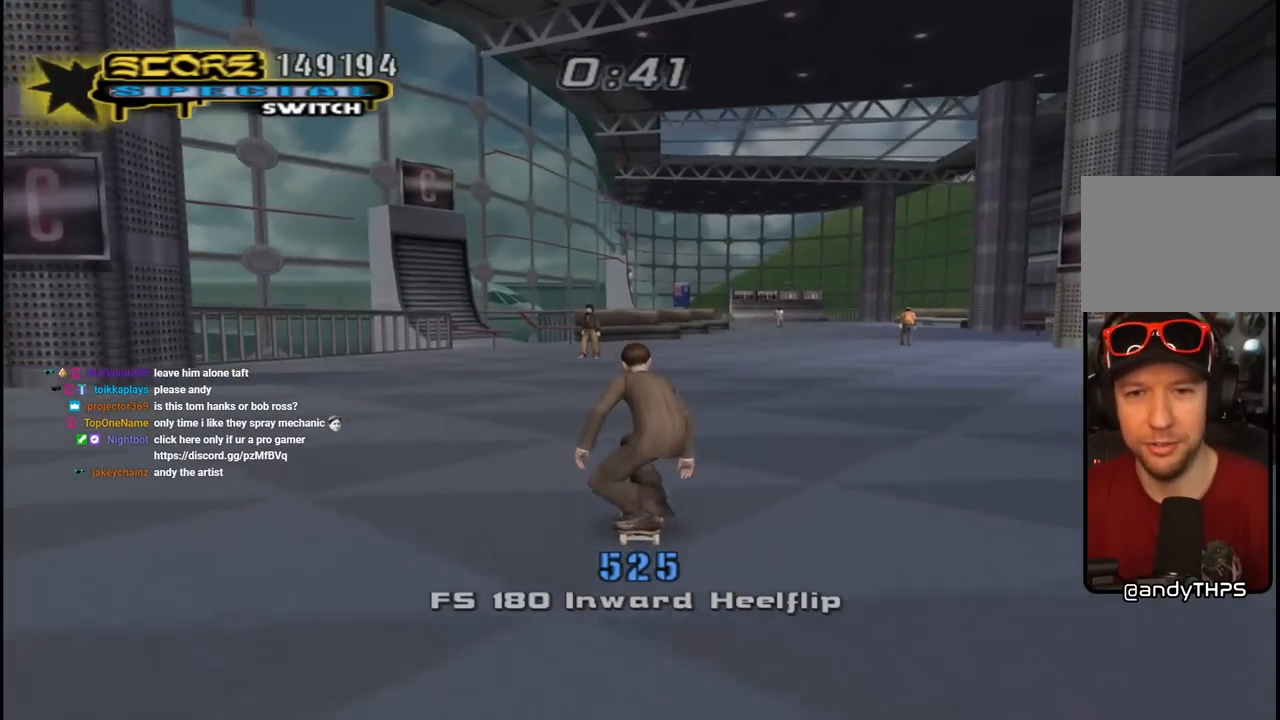
{"buttons": ["CROSS"], "left_stick": "center", "right_stick": "center", "events": [[67, "DPAD_UP", "up"], [150, "DPAD_UP", "down"], [267, "DPAD_UP", "up"], [283, "DPAD_UP", "down"], [300, "DPAD_LEFT", "down"], [467, "DPAD_UP", "up"], [483, "DPAD_LEFT", "up"]]}
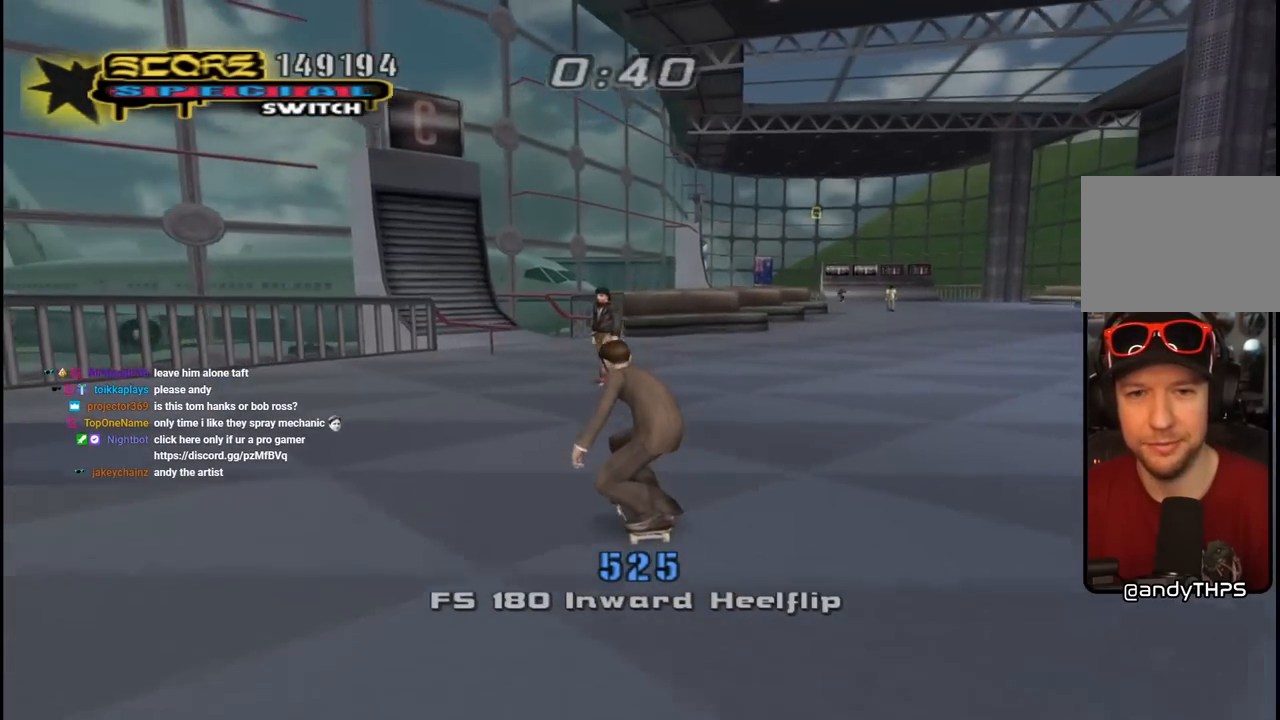
{"buttons": ["CROSS"], "left_stick": "center", "right_stick": "center", "events": []}
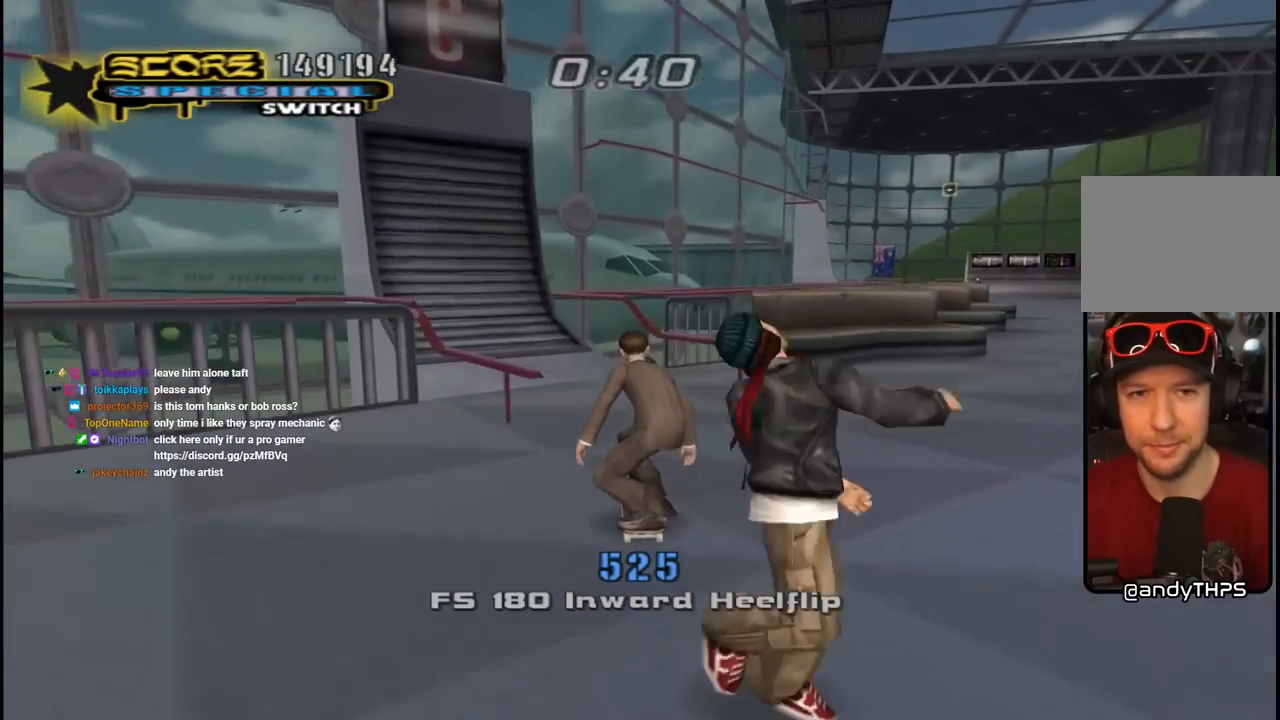
{"buttons": ["CROSS", "DPAD_UP"], "left_stick": "center", "right_stick": "center", "events": [[33, "DPAD_LEFT", "down"], [67, "DPAD_UP", "down"], [233, "DPAD_LEFT", "up"], [233, "DPAD_UP", "up"], [333, "DPAD_UP", "down"], [400, "DPAD_UP", "up"], [467, "DPAD_UP", "down"]]}
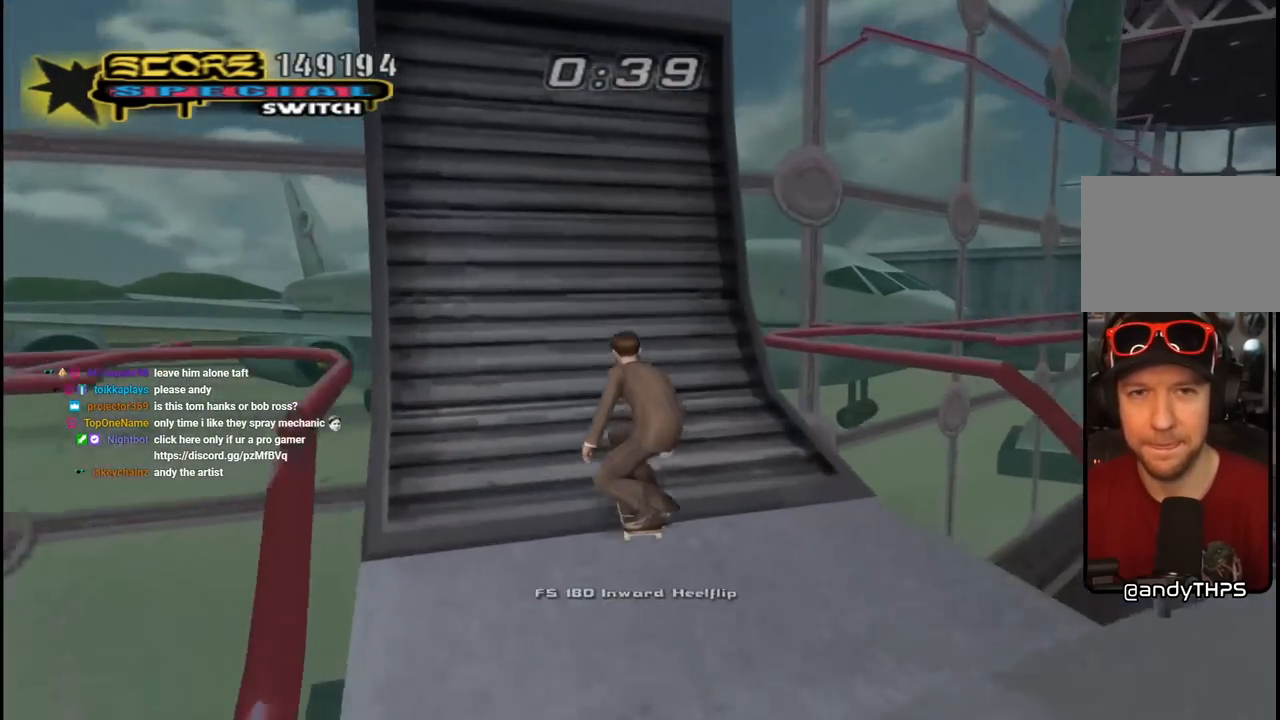
{"buttons": ["TRIANGLE", "R1", "DPAD_UP"], "left_stick": "center", "right_stick": "center", "events": [[50, "DPAD_UP", "up"], [117, "DPAD_UP", "down"], [150, "DPAD_RIGHT", "down"], [167, "DPAD_UP", "up"], [350, "CROSS", "up"], [350, "DPAD_RIGHT", "up"], [417, "DPAD_UP", "down"], [433, "R1", "down"], [450, "TRIANGLE", "down"]]}
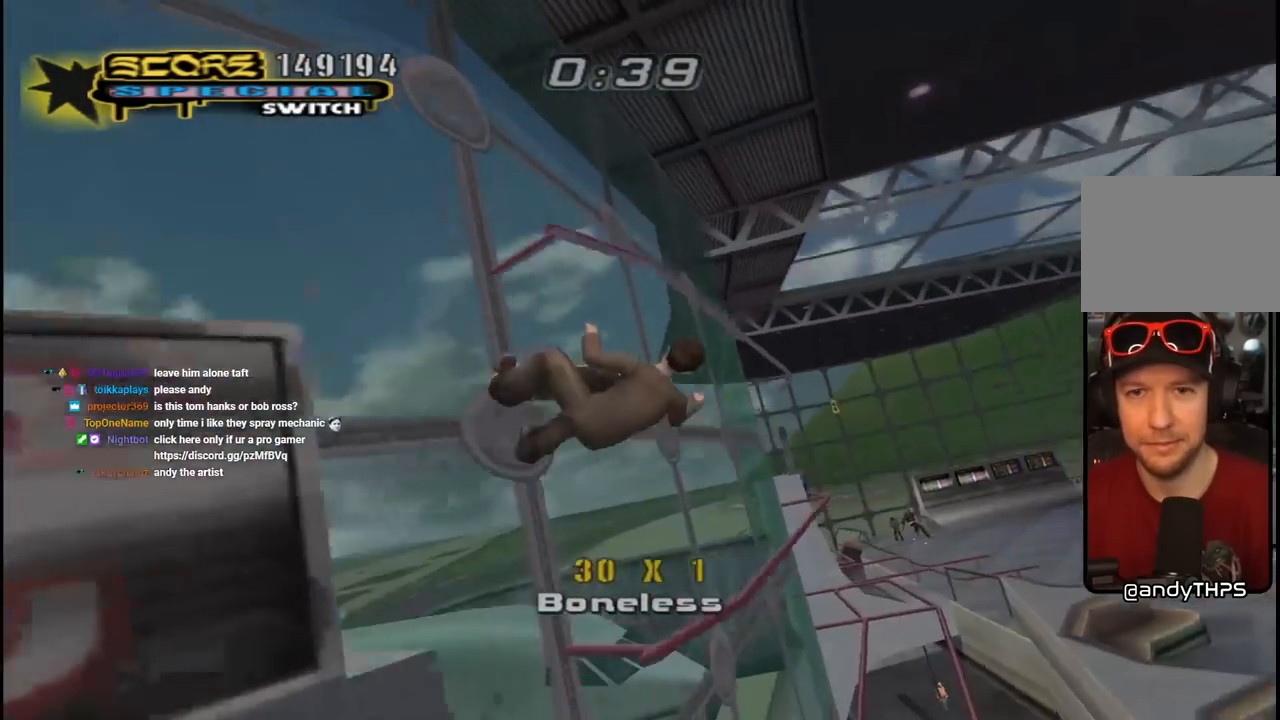
{"buttons": ["TRIANGLE", "L1", "R1", "DPAD_DOWN", "DPAD_LEFT"], "left_stick": "center", "right_stick": "center", "events": [[33, "DPAD_UP", "up"], [67, "R1", "up"], [400, "DPAD_LEFT", "down"], [417, "DPAD_DOWN", "down"], [417, "TRIANGLE", "up"], [433, "L1", "down"], [450, "CROSS", "down"], [450, "R1", "down"], [483, "CROSS", "up"], [483, "TRIANGLE", "down"]]}
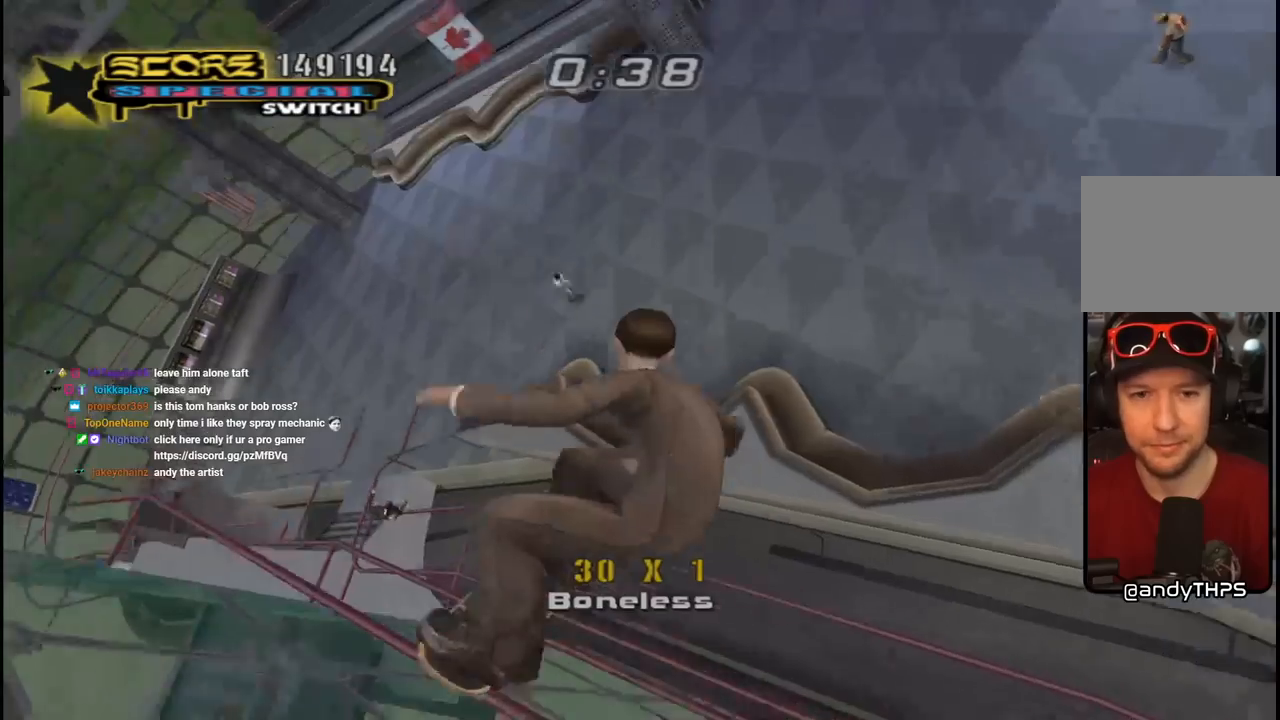
{"buttons": ["TRIANGLE", "DPAD_UP"], "left_stick": "center", "right_stick": "center", "events": [[100, "L1", "up"], [100, "R1", "up"], [133, "DPAD_DOWN", "up"], [267, "DPAD_LEFT", "up"], [317, "DPAD_LEFT", "down"], [433, "DPAD_UP", "down"], [450, "DPAD_LEFT", "up"]]}
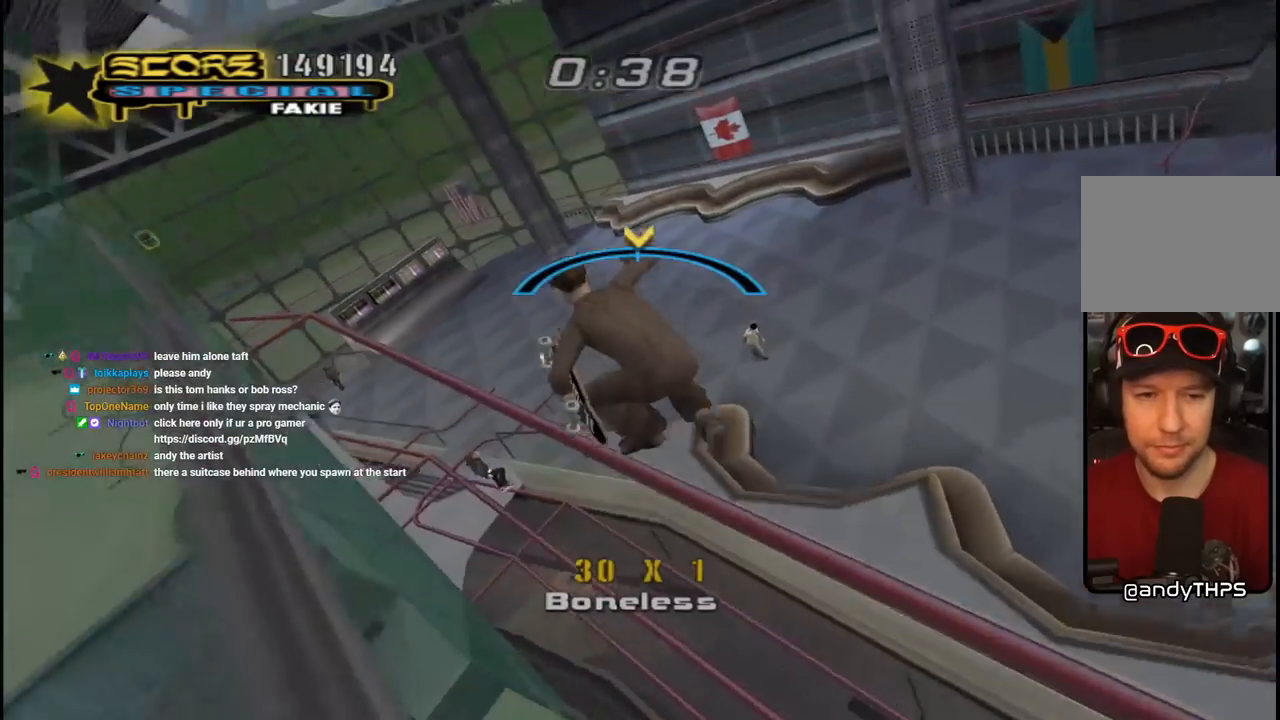
{"buttons": ["CROSS"], "left_stick": "center", "right_stick": "center", "events": [[100, "DPAD_UP", "up"], [250, "CROSS", "down"], [250, "TRIANGLE", "up"], [383, "DPAD_RIGHT", "down"], [467, "DPAD_RIGHT", "up"]]}
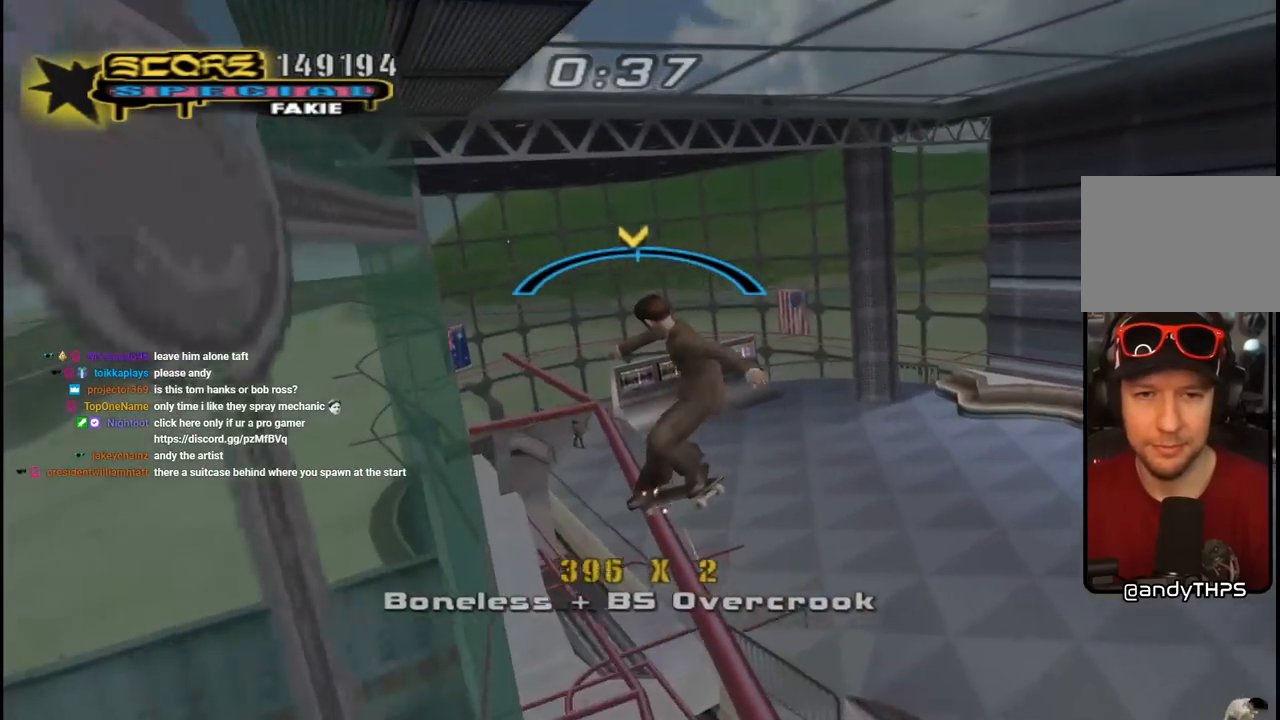
{"buttons": [], "left_stick": "center", "right_stick": "center", "events": [[133, "DPAD_LEFT", "down"], [217, "DPAD_LEFT", "up"], [483, "CROSS", "up"]]}
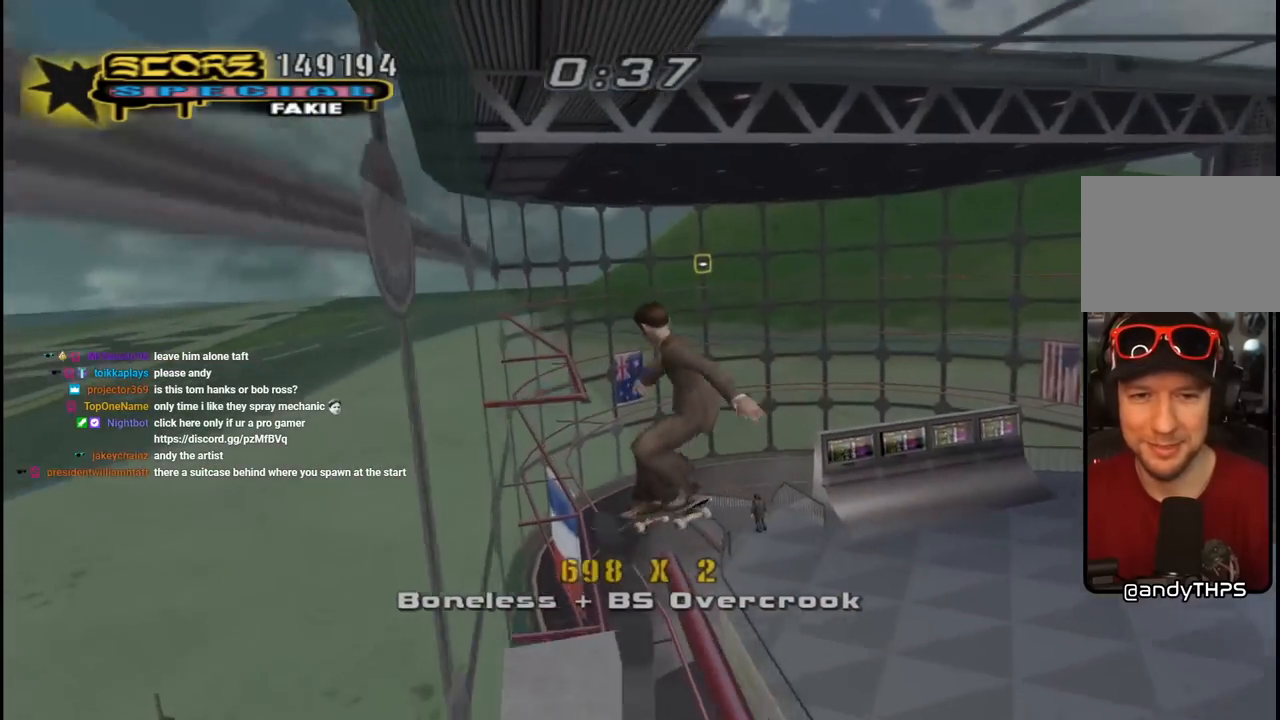
{"buttons": ["TRIANGLE", "DPAD_DOWN"], "left_stick": "center", "right_stick": "center", "events": [[333, "DPAD_DOWN", "down"], [367, "TRIANGLE", "down"]]}
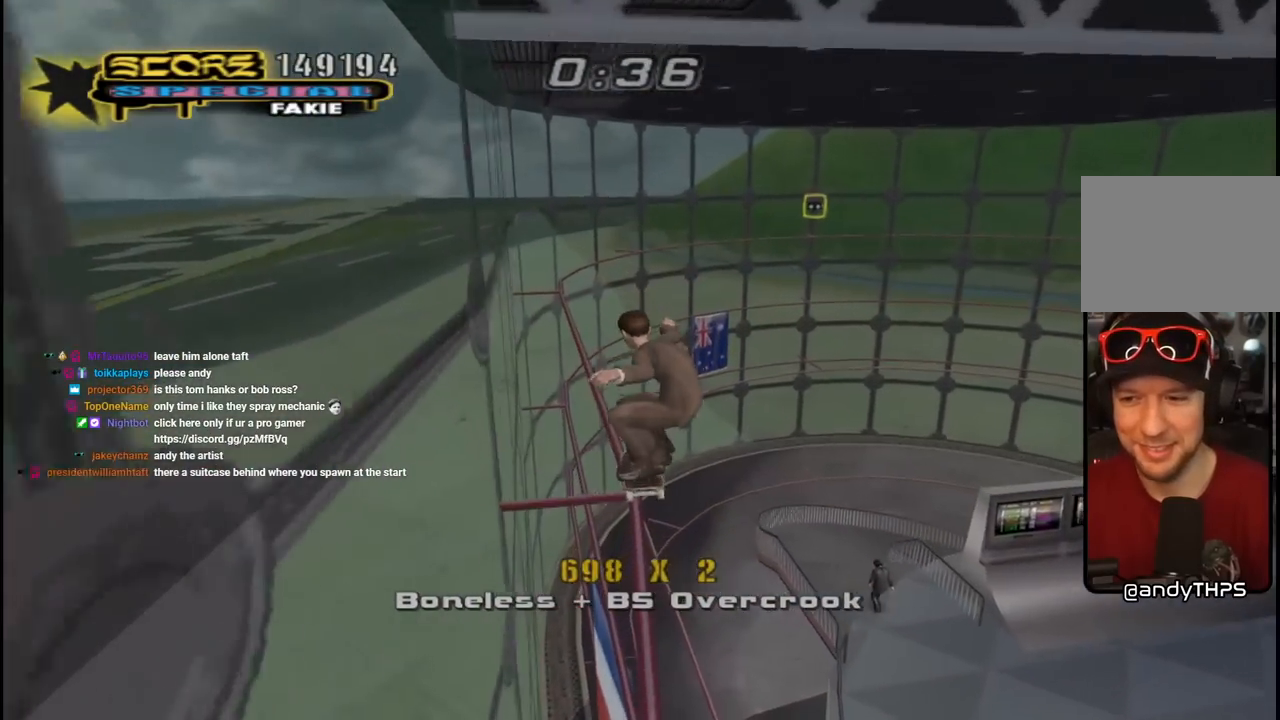
{"buttons": ["CROSS"], "left_stick": "center", "right_stick": "center", "events": [[167, "DPAD_DOWN", "up"], [317, "CROSS", "down"], [317, "TRIANGLE", "up"]]}